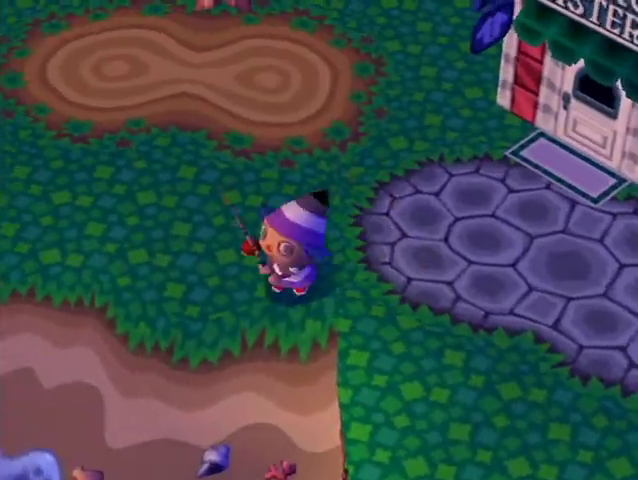
Gameplay with a controller (Nintendo layout); each line is a JSON object with the inputs held at the frame after it. "events" lists button and stick changes between this image and that frame as [ms after this image, input, new state], when the widget could be followed in between. Not read: L3 R3.
{"buttons": [], "left_stick": "down-right", "right_stick": "center", "events": [[33, "left_stick", "right"], [233, "left_stick", "up-right"], [500, "left_stick", "down-right"]]}
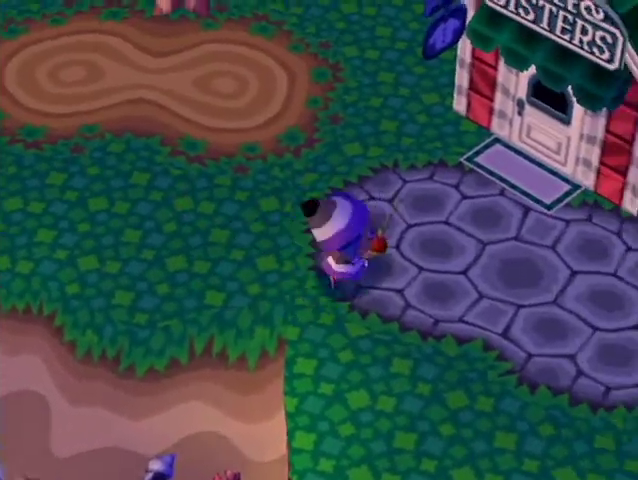
{"buttons": [], "left_stick": "down", "right_stick": "center", "events": [[133, "left_stick", "down"]]}
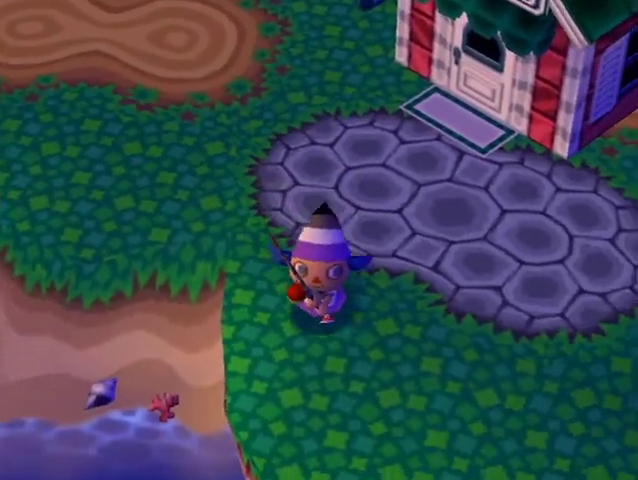
{"buttons": [], "left_stick": "down", "right_stick": "center", "events": []}
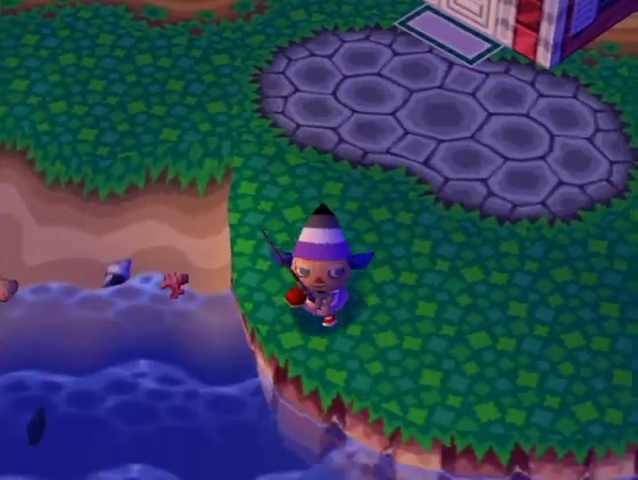
{"buttons": [], "left_stick": "down-left", "right_stick": "center", "events": [[167, "left_stick", "down-left"], [300, "left_stick", "left"], [467, "left_stick", "down-left"]]}
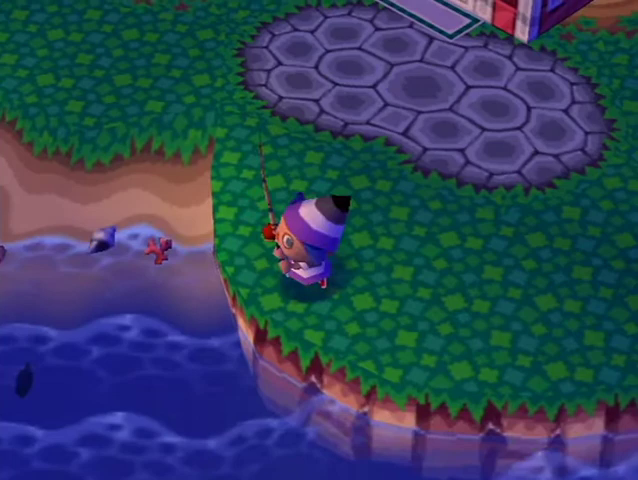
{"buttons": [], "left_stick": "down-left", "right_stick": "center", "events": []}
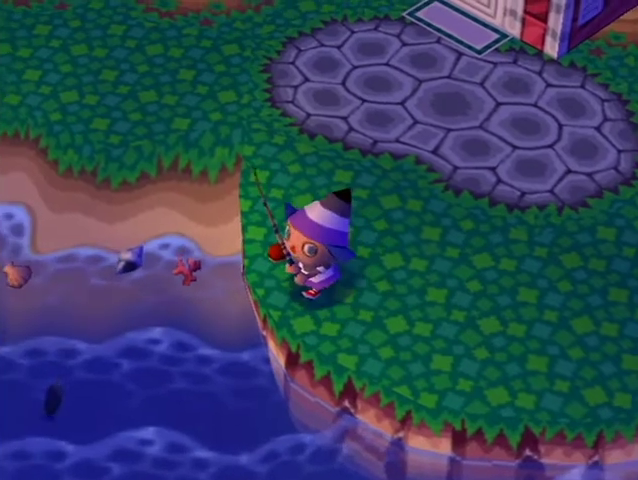
{"buttons": ["A"], "left_stick": "down-left", "right_stick": "center", "events": [[167, "A", "down"], [233, "A", "up"], [333, "A", "down"], [433, "A", "up"], [500, "A", "down"]]}
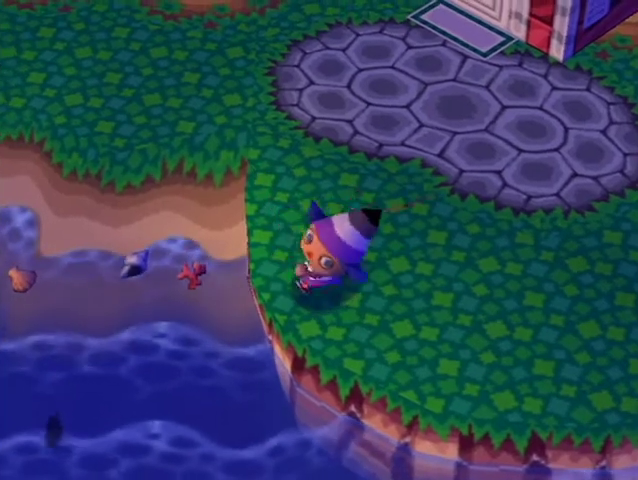
{"buttons": [], "left_stick": "down-left", "right_stick": "center", "events": [[133, "A", "up"], [233, "A", "down"], [300, "A", "up"]]}
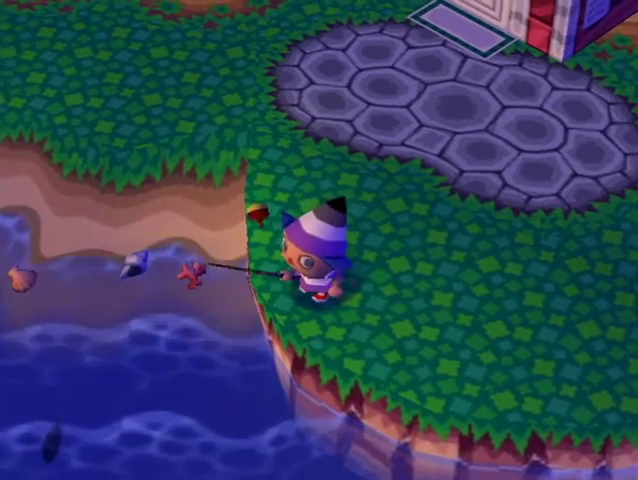
{"buttons": [], "left_stick": "down-left", "right_stick": "center", "events": []}
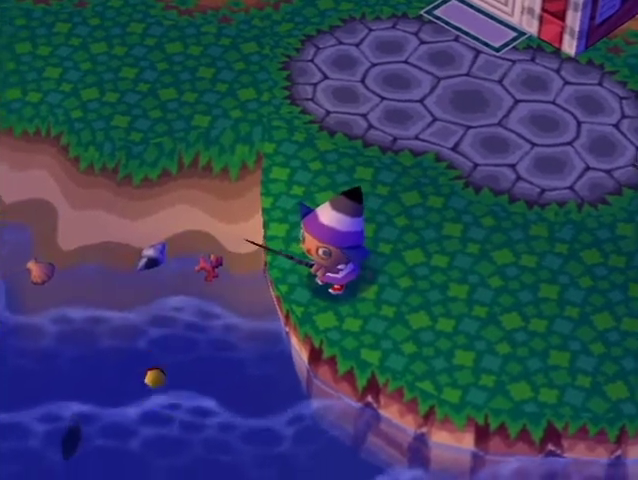
{"buttons": ["A"], "left_stick": "center", "right_stick": "center", "events": [[200, "left_stick", "center"], [467, "A", "down"]]}
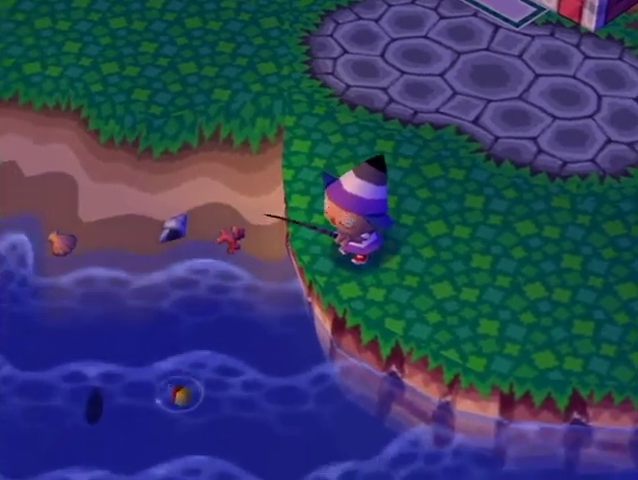
{"buttons": [], "left_stick": "center", "right_stick": "center", "events": [[67, "A", "up"], [100, "A", "down"], [233, "A", "up"], [267, "A", "down"], [367, "A", "up"]]}
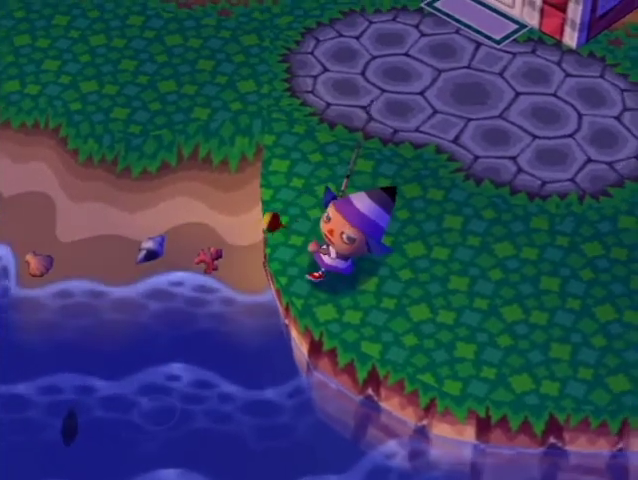
{"buttons": [], "left_stick": "up", "right_stick": "center", "events": [[133, "left_stick", "up-left"], [367, "left_stick", "up"]]}
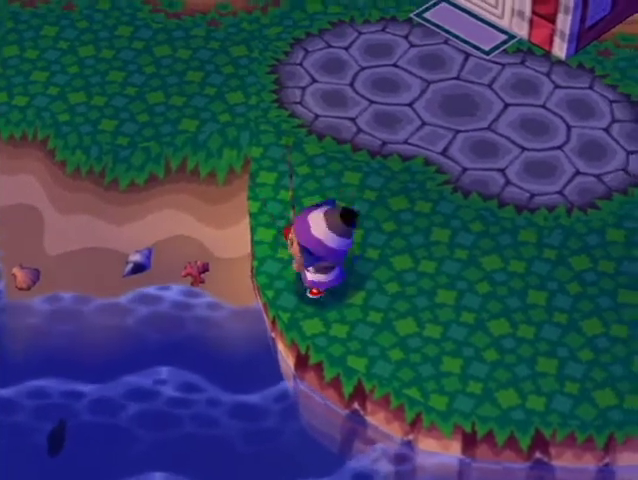
{"buttons": [], "left_stick": "up", "right_stick": "center", "events": []}
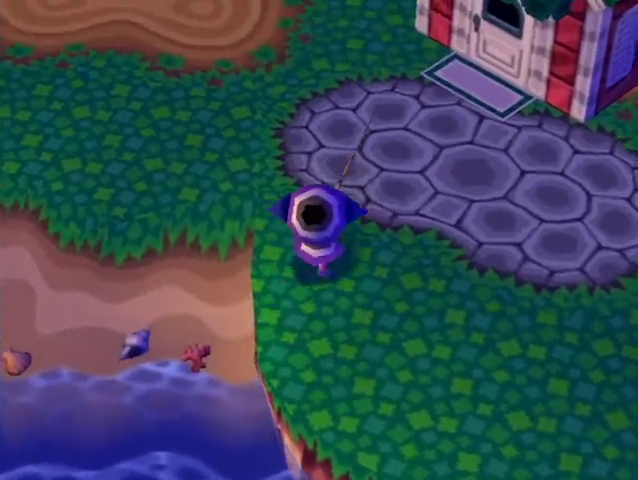
{"buttons": [], "left_stick": "up-left", "right_stick": "center", "events": [[267, "left_stick", "up-left"]]}
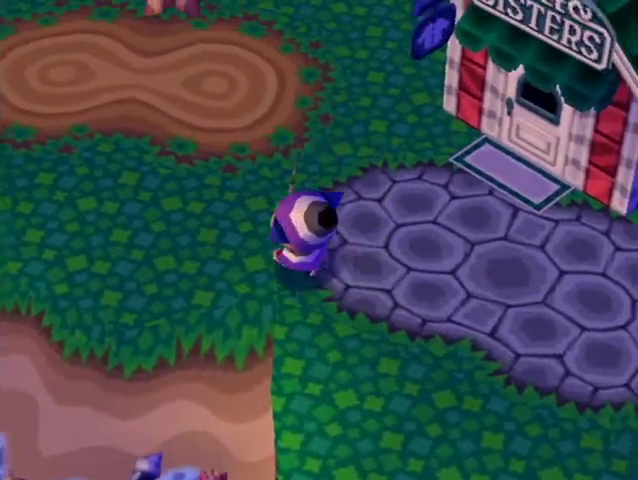
{"buttons": [], "left_stick": "down-left", "right_stick": "center", "events": [[33, "left_stick", "left"], [167, "left_stick", "down-left"]]}
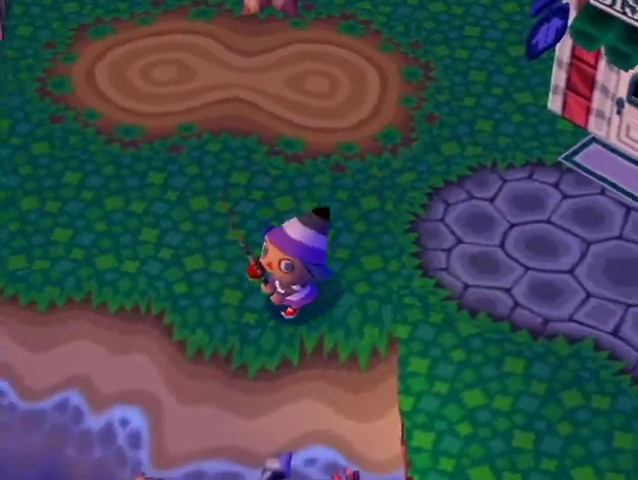
{"buttons": [], "left_stick": "down-left", "right_stick": "center", "events": []}
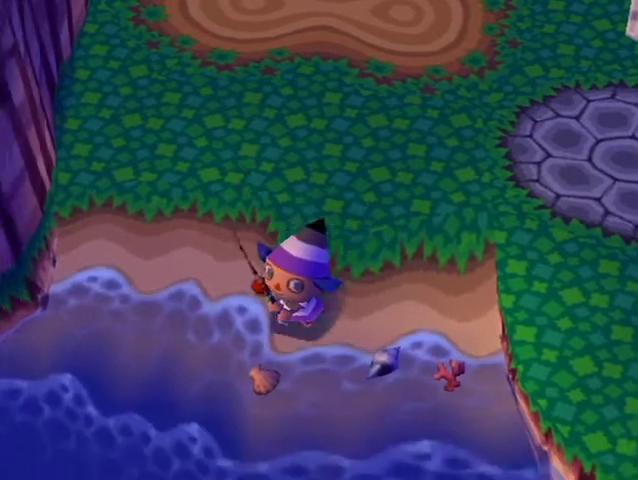
{"buttons": [], "left_stick": "down", "right_stick": "center", "events": [[67, "left_stick", "down"], [167, "left_stick", "down-right"], [400, "left_stick", "down"]]}
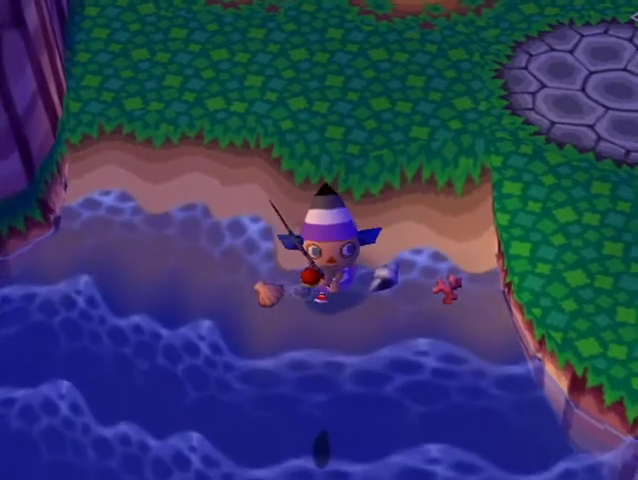
{"buttons": [], "left_stick": "down", "right_stick": "center", "events": []}
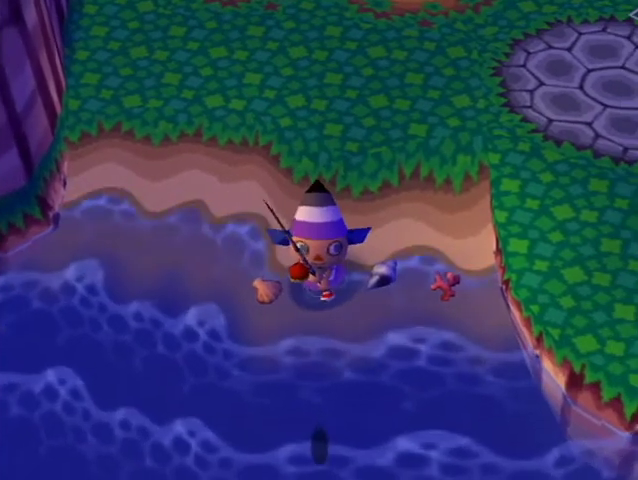
{"buttons": [], "left_stick": "down", "right_stick": "center", "events": []}
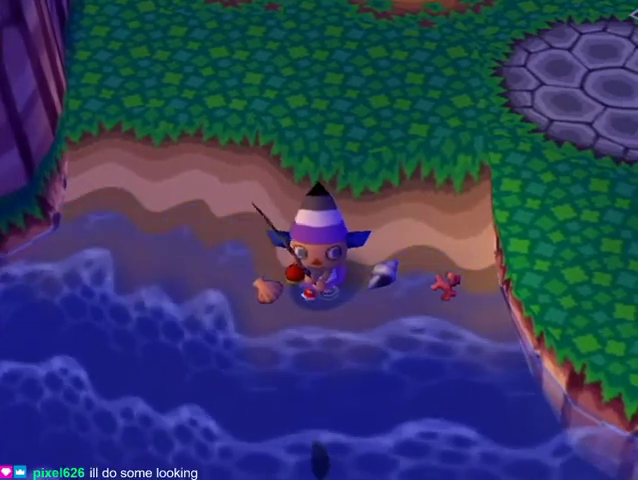
{"buttons": ["A"], "left_stick": "down", "right_stick": "center", "events": [[300, "A", "down"], [400, "A", "up"], [500, "A", "down"]]}
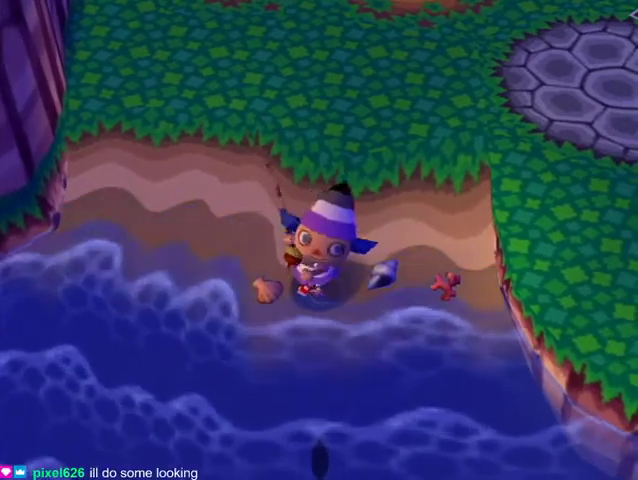
{"buttons": ["A"], "left_stick": "down", "right_stick": "center", "events": [[67, "A", "up"], [167, "A", "down"], [267, "A", "up"], [300, "A", "down"], [400, "A", "up"], [467, "A", "down"]]}
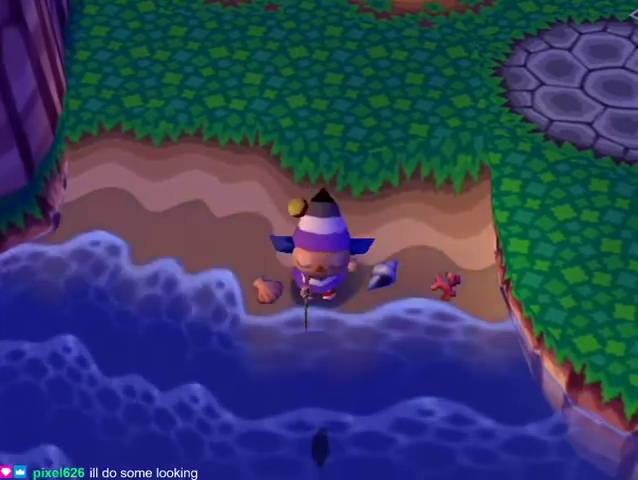
{"buttons": [], "left_stick": "center", "right_stick": "center", "events": [[100, "A", "up"], [467, "left_stick", "center"]]}